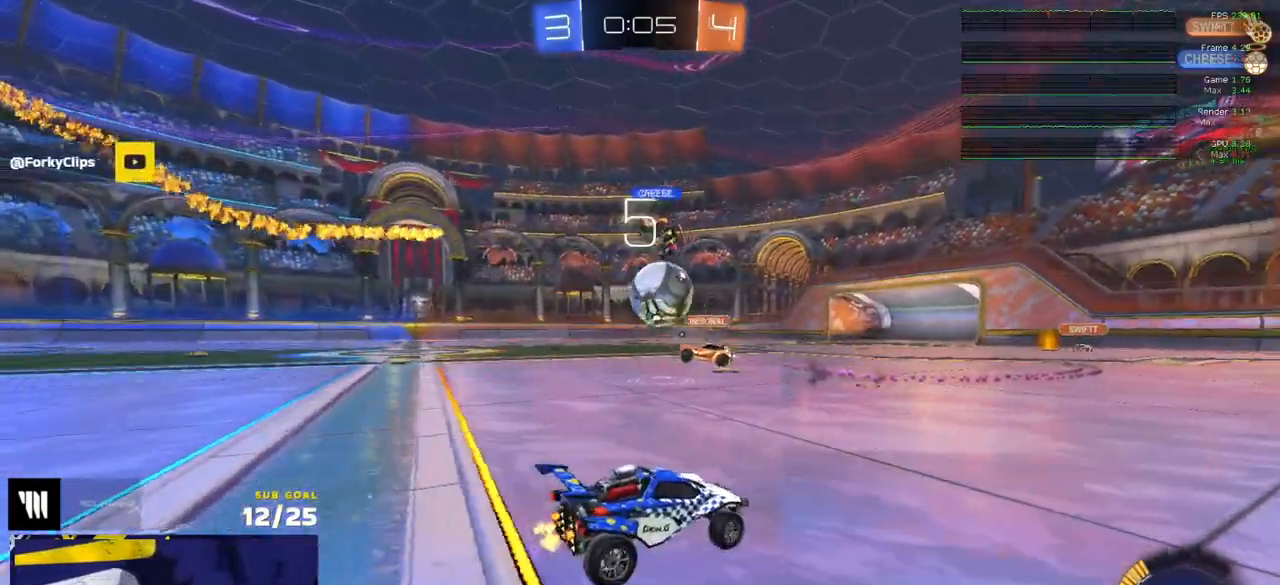
Gameplay with a controller (Xbox layout); each line is a JSON object with the inputs held at the frame after it. "events" lists button and stick changes between this image and that frame as [ms after this image, input, new state], when the widget could be followed in between.
{"buttons": ["A", "R1"], "left_stick": "center", "right_stick": "center", "events": [[100, "R1", "down"], [150, "left_stick", "center"], [250, "R2", "up"], [483, "A", "down"]]}
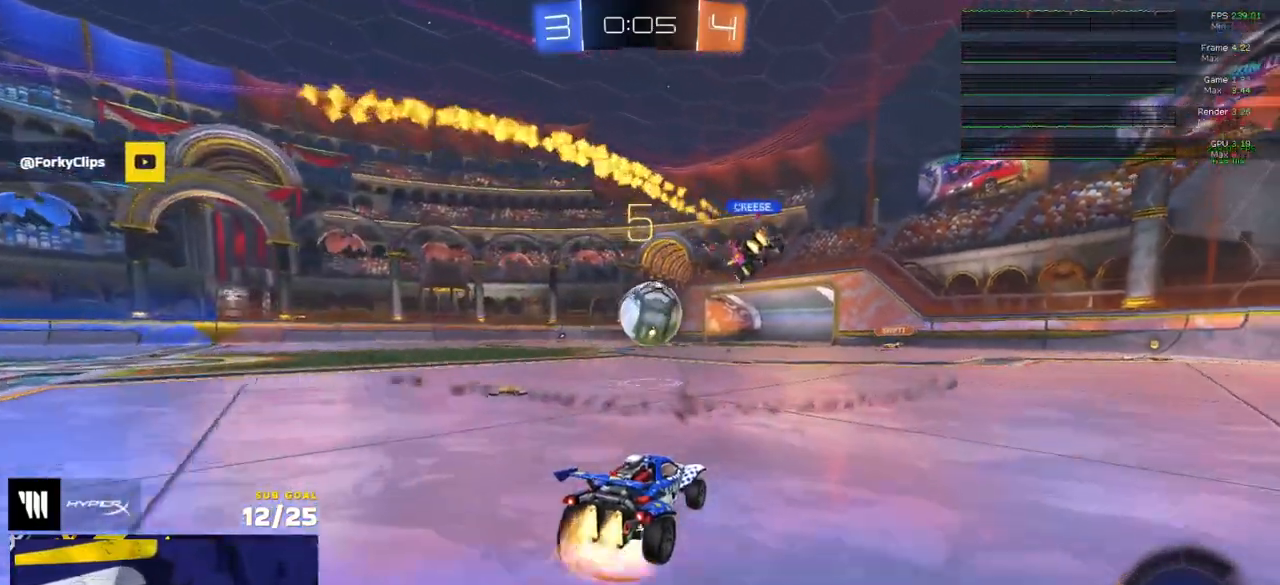
{"buttons": [], "left_stick": "up", "right_stick": "center", "events": [[17, "left_stick", "down-right"], [83, "A", "up"], [117, "left_stick", "down-left"], [167, "left_stick", "up-left"], [250, "R1", "up"], [250, "left_stick", "up-right"], [367, "left_stick", "up"]]}
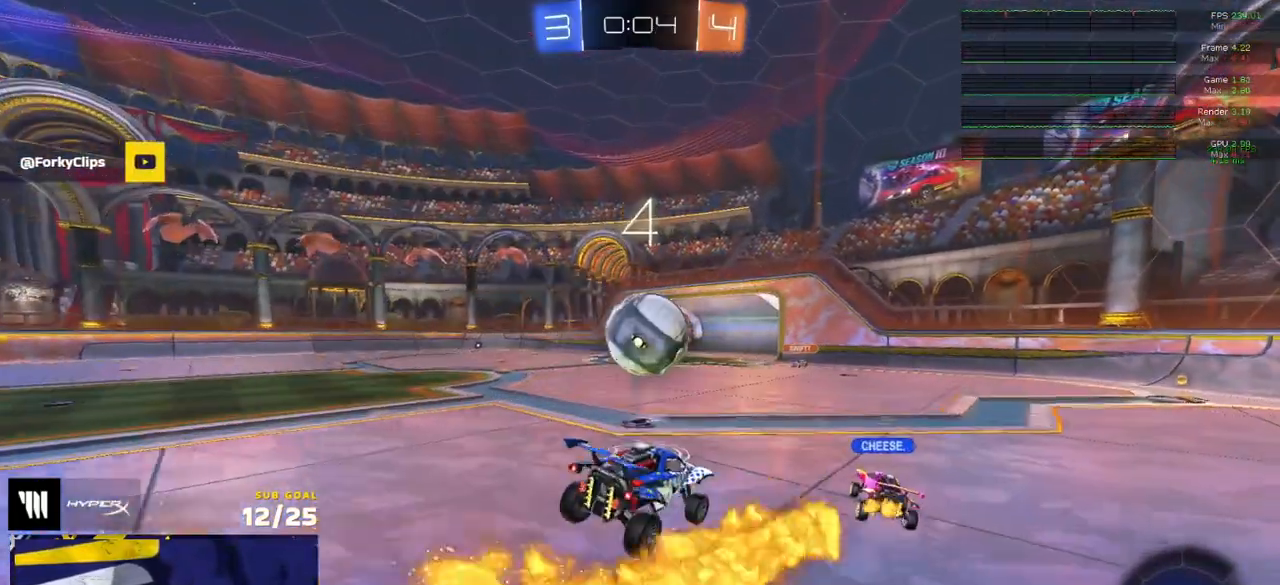
{"buttons": ["X", "L1", "L3"], "left_stick": "right", "right_stick": "center", "events": [[50, "left_stick", "center"], [83, "R1", "down"], [117, "X", "down"], [200, "L1", "down"], [200, "left_stick", "down-left"], [417, "left_stick", "right"], [467, "R1", "up"], [483, "L3", "down"]]}
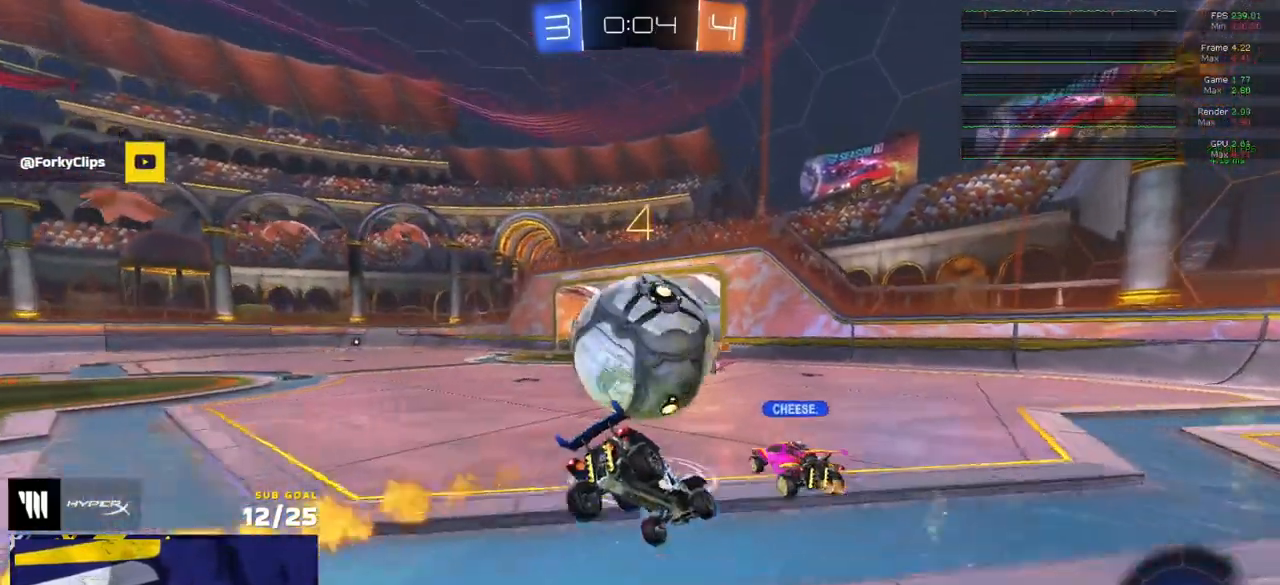
{"buttons": ["L2", "L3"], "left_stick": "left", "right_stick": "center", "events": [[33, "X", "up"], [50, "left_stick", "down-right"], [67, "A", "down"], [67, "L2", "down"], [83, "X", "down"], [100, "X", "up"], [133, "A", "up"], [133, "L1", "up"], [367, "left_stick", "center"], [483, "left_stick", "left"]]}
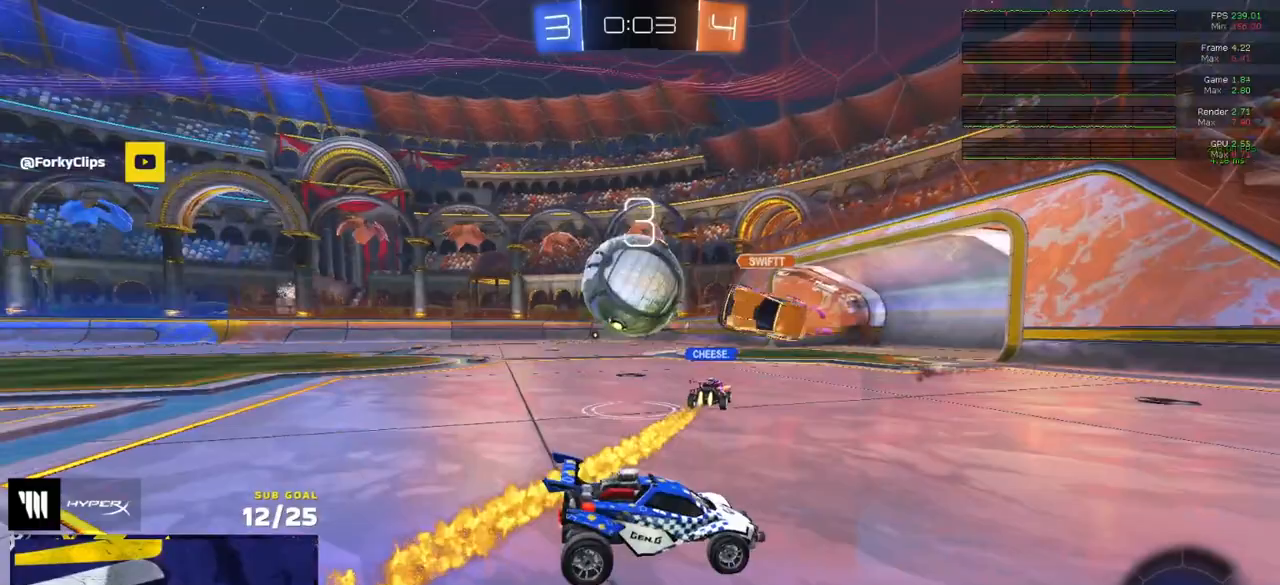
{"buttons": ["L2"], "left_stick": "center", "right_stick": "center", "events": [[33, "L3", "up"], [33, "left_stick", "center"], [400, "left_stick", "left"], [500, "left_stick", "center"]]}
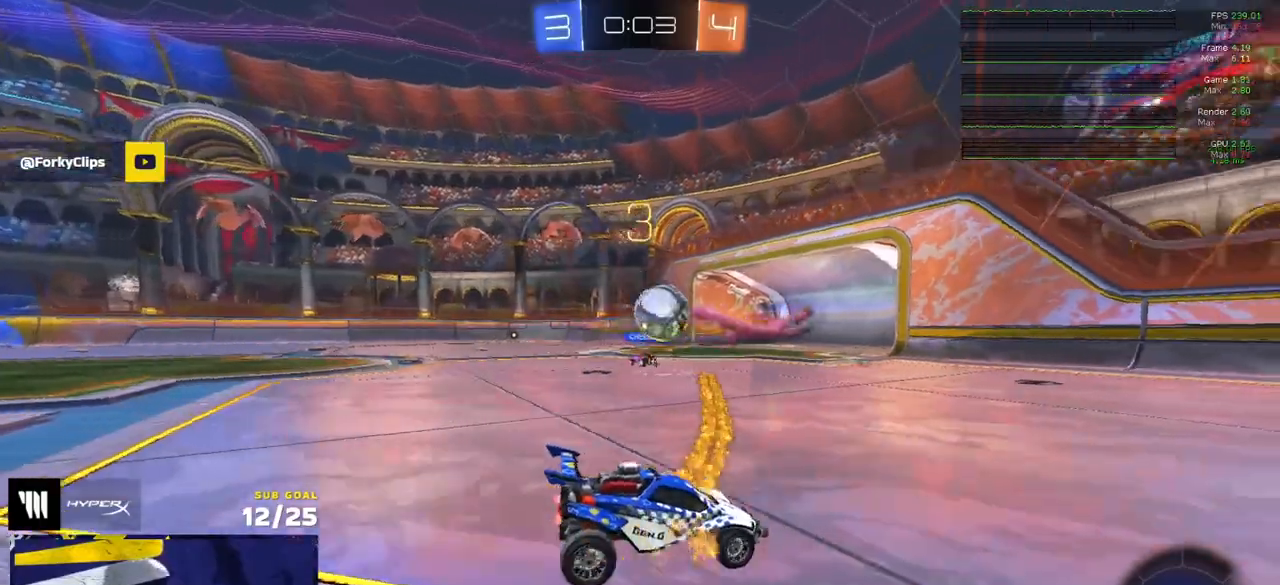
{"buttons": ["R2"], "left_stick": "center", "right_stick": "center", "events": [[50, "left_stick", "right"], [133, "L2", "up"], [133, "left_stick", "center"], [250, "R2", "down"]]}
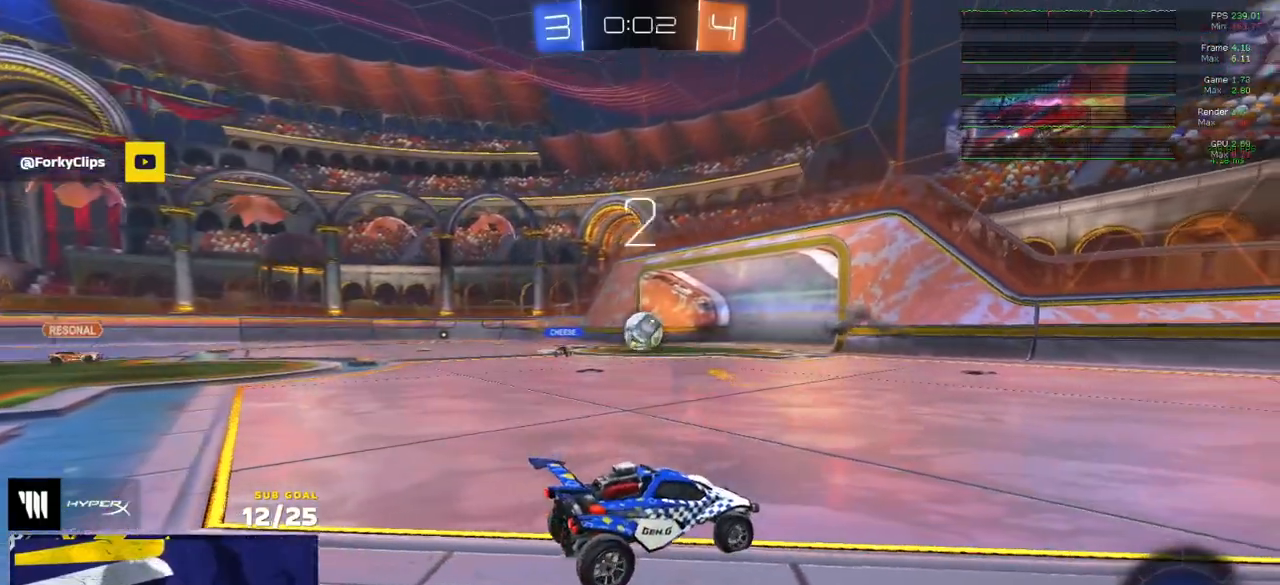
{"buttons": ["R1", "R2"], "left_stick": "right", "right_stick": "center", "events": [[133, "R1", "down"], [400, "left_stick", "right"]]}
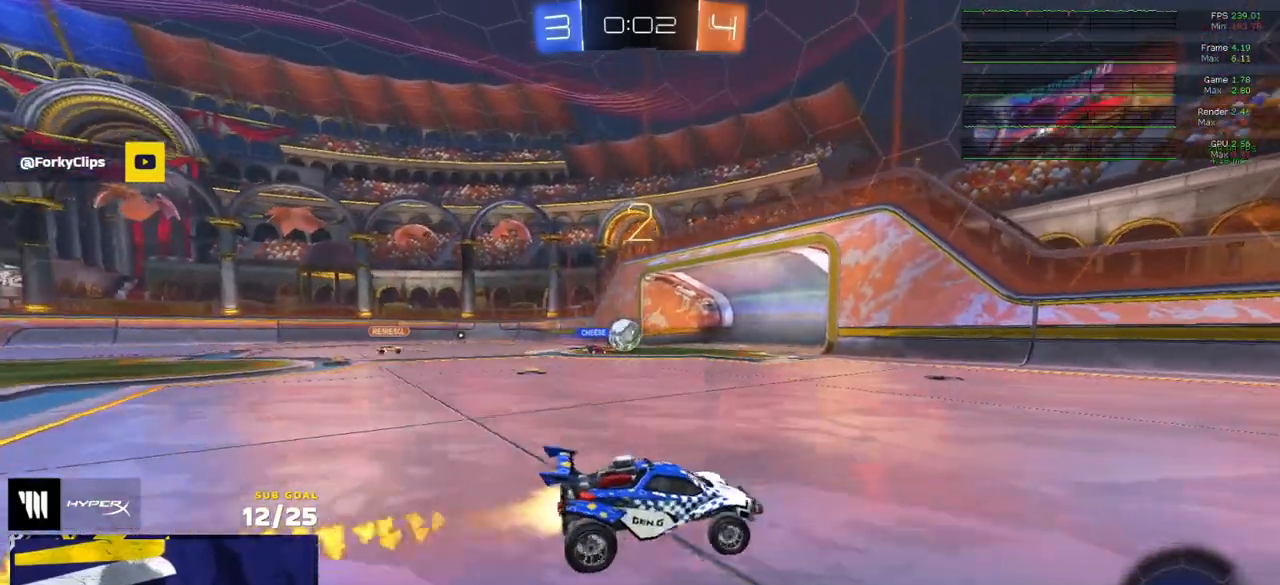
{"buttons": ["L1", "R1"], "left_stick": "up-right", "right_stick": "center", "events": [[50, "left_stick", "center"], [67, "R2", "up"], [433, "A", "down"], [467, "L1", "down"], [467, "left_stick", "up-right"], [483, "A", "up"]]}
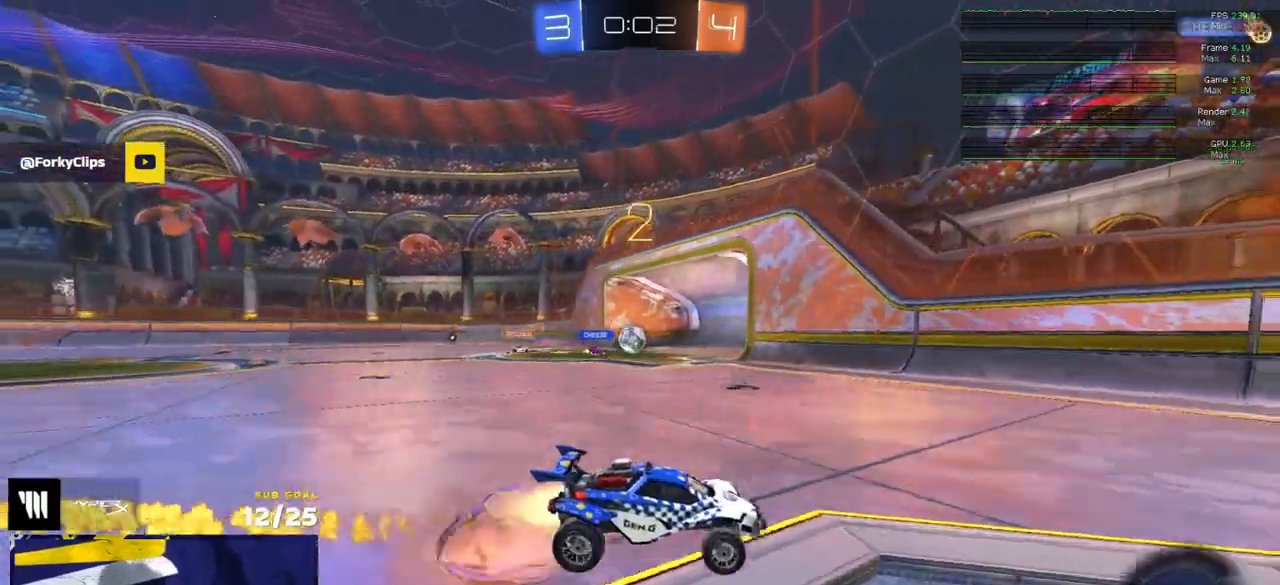
{"buttons": ["R2", "SELECT"], "left_stick": "right", "right_stick": "center", "events": [[33, "A", "down"], [33, "L3", "down"], [83, "L1", "up"], [83, "left_stick", "down"], [133, "A", "up"], [133, "R1", "up"], [250, "L3", "up"], [250, "R2", "down"], [333, "left_stick", "center"], [400, "left_stick", "right"], [417, "SELECT", "down"]]}
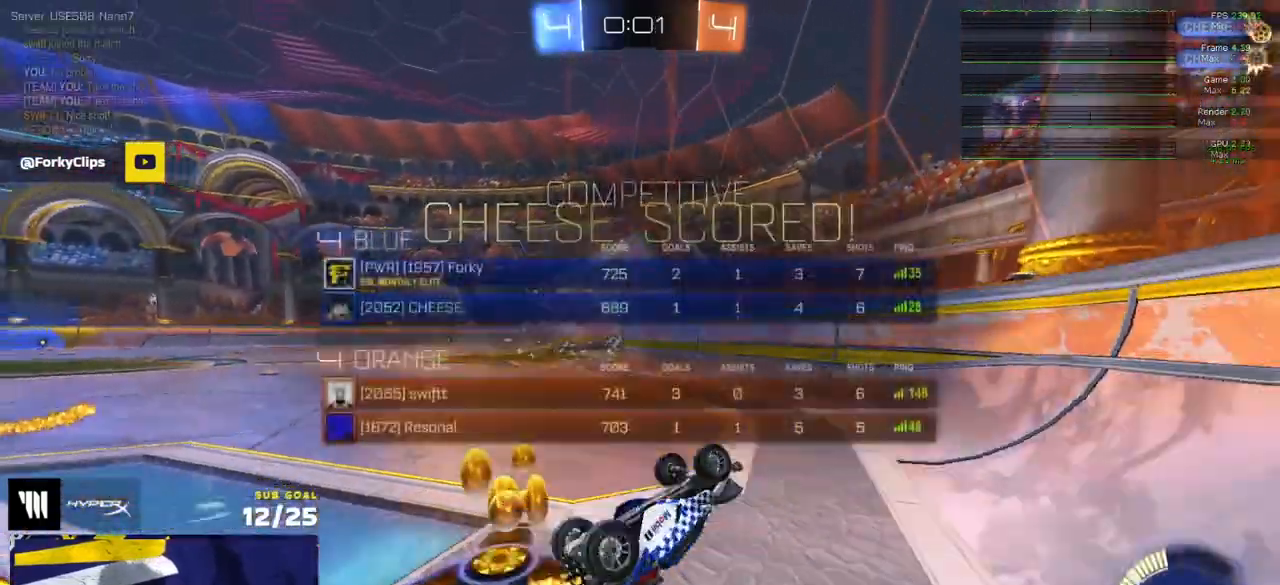
{"buttons": ["R1", "L3"], "left_stick": "right", "right_stick": "center", "events": [[33, "SELECT", "up"], [50, "left_stick", "center"], [100, "R2", "up"], [150, "L3", "down"], [317, "left_stick", "right"], [400, "R1", "down"]]}
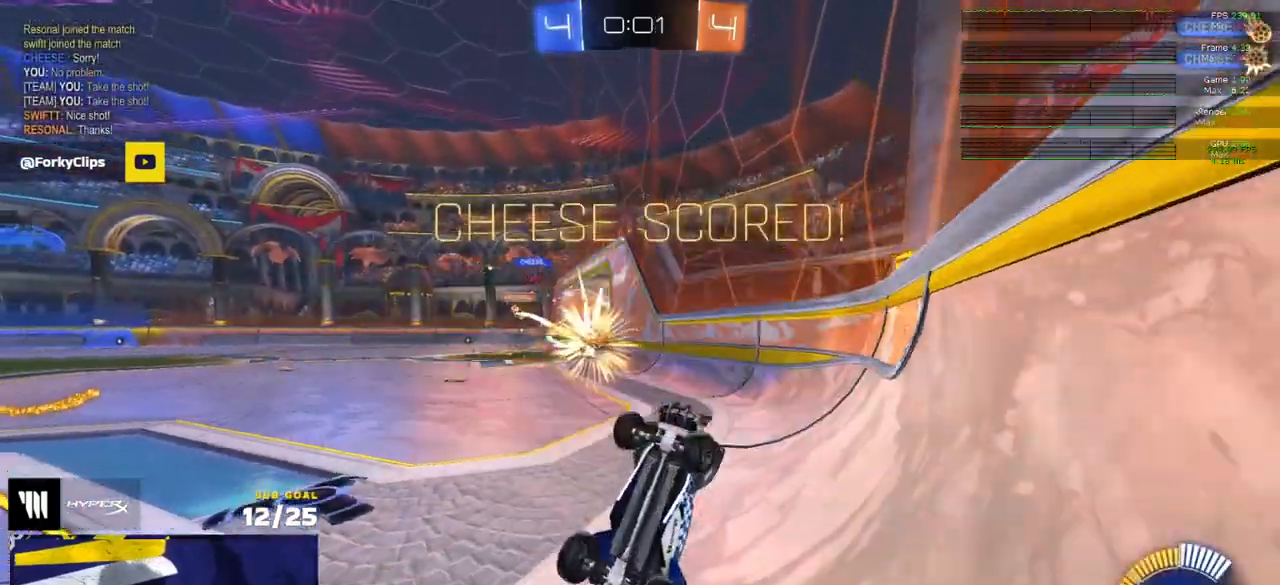
{"buttons": ["R1", "R2"], "left_stick": "down-left", "right_stick": "center", "events": [[33, "left_stick", "center"], [83, "left_stick", "down"], [150, "left_stick", "down-left"], [217, "X", "down"], [250, "L3", "up"], [283, "X", "up"], [317, "R1", "up"], [333, "R2", "down"], [417, "R1", "down"]]}
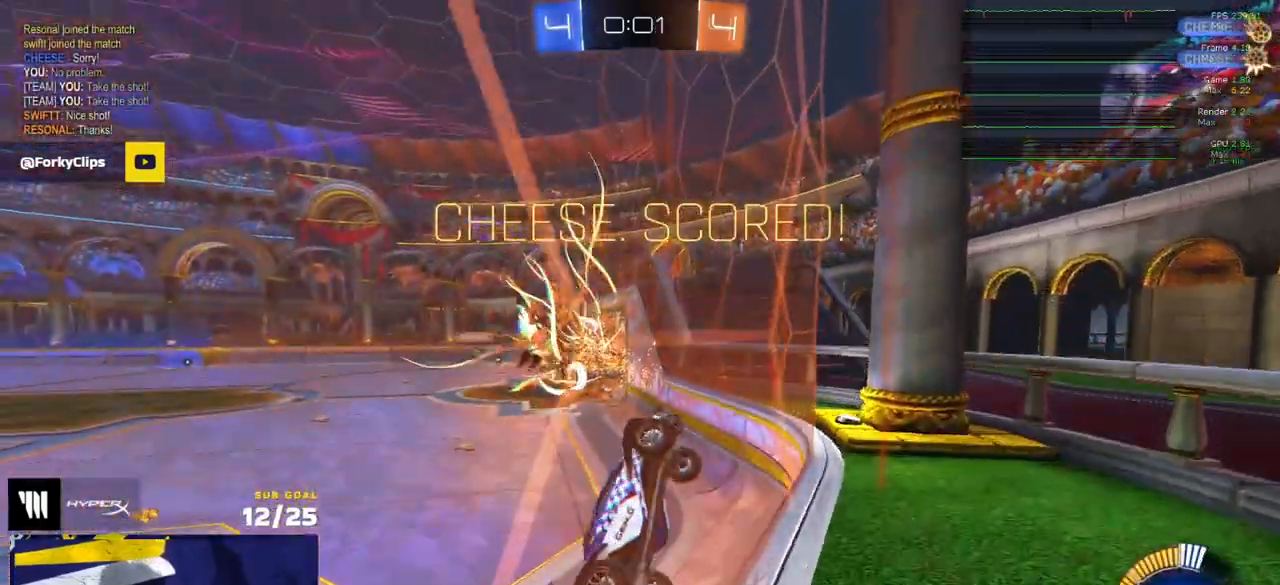
{"buttons": ["R1"], "left_stick": "left", "right_stick": "center", "events": [[100, "R2", "up"], [317, "A", "down"], [317, "left_stick", "up-right"], [350, "A", "up"], [400, "A", "down"], [433, "left_stick", "left"], [483, "A", "up"]]}
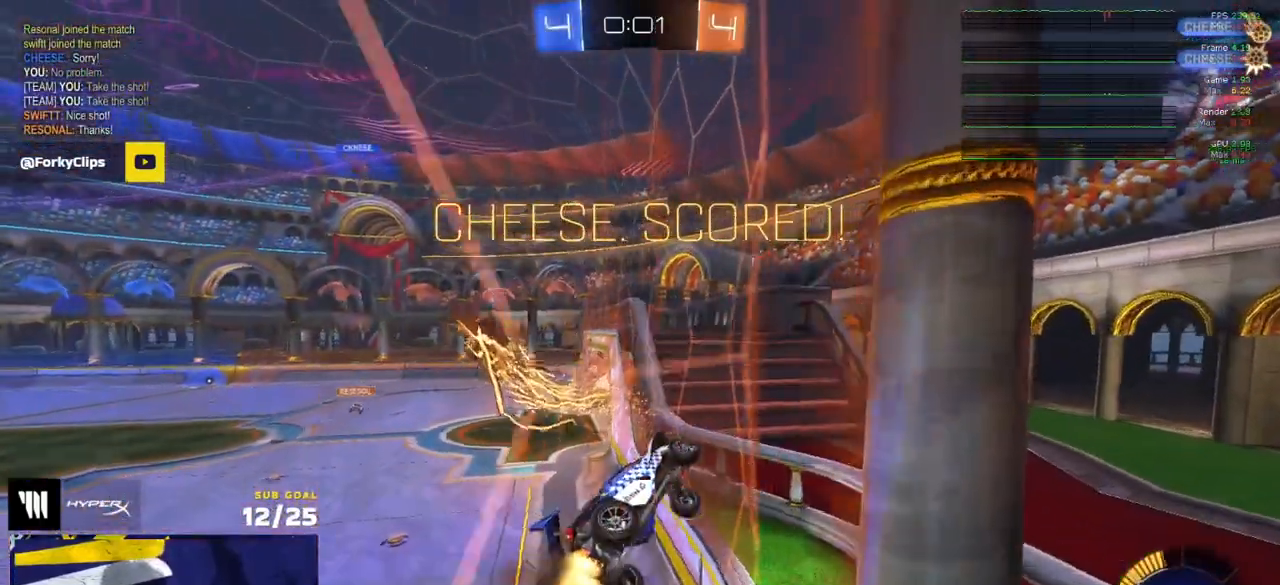
{"buttons": ["R2"], "left_stick": "left", "right_stick": "center", "events": [[133, "A", "down"], [150, "left_stick", "up-right"], [183, "A", "up"], [217, "A", "down"], [233, "R2", "down"], [250, "left_stick", "left"], [317, "A", "up"], [333, "R1", "up"]]}
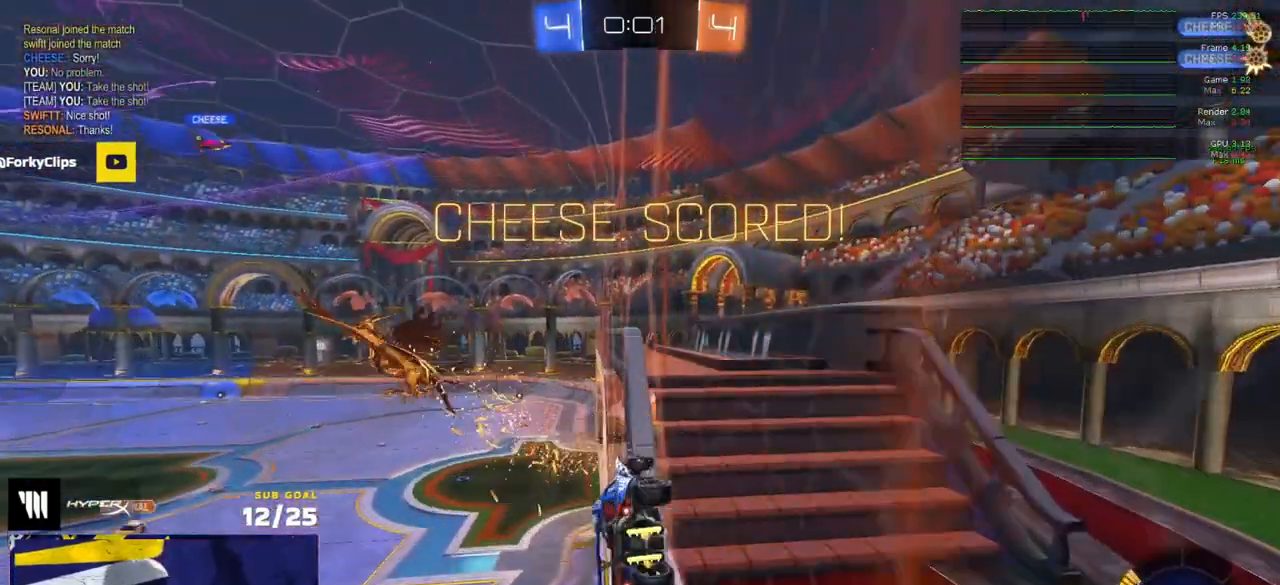
{"buttons": ["R1"], "left_stick": "right", "right_stick": "center", "events": [[83, "R1", "down"], [117, "A", "down"], [167, "A", "up"], [167, "R2", "up"], [167, "left_stick", "up-right"], [233, "A", "down"], [317, "A", "up"], [317, "left_stick", "down-left"], [400, "A", "down"], [450, "left_stick", "right"], [467, "A", "up"]]}
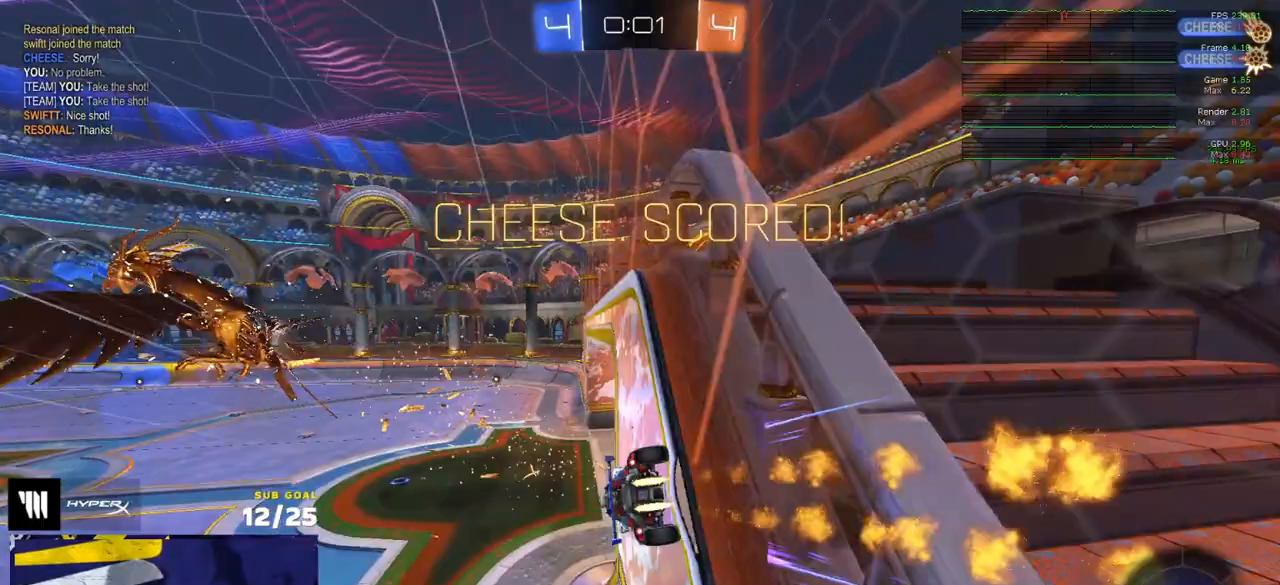
{"buttons": ["L3"], "left_stick": "down-right", "right_stick": "center", "events": [[17, "A", "down"], [17, "R2", "down"], [33, "L3", "down"], [50, "R1", "up"], [67, "left_stick", "down"], [83, "A", "up"], [83, "R2", "up"], [167, "R2", "down"], [233, "Y", "down"], [233, "left_stick", "down-left"], [317, "Y", "up"], [417, "R2", "up"], [483, "left_stick", "down-right"]]}
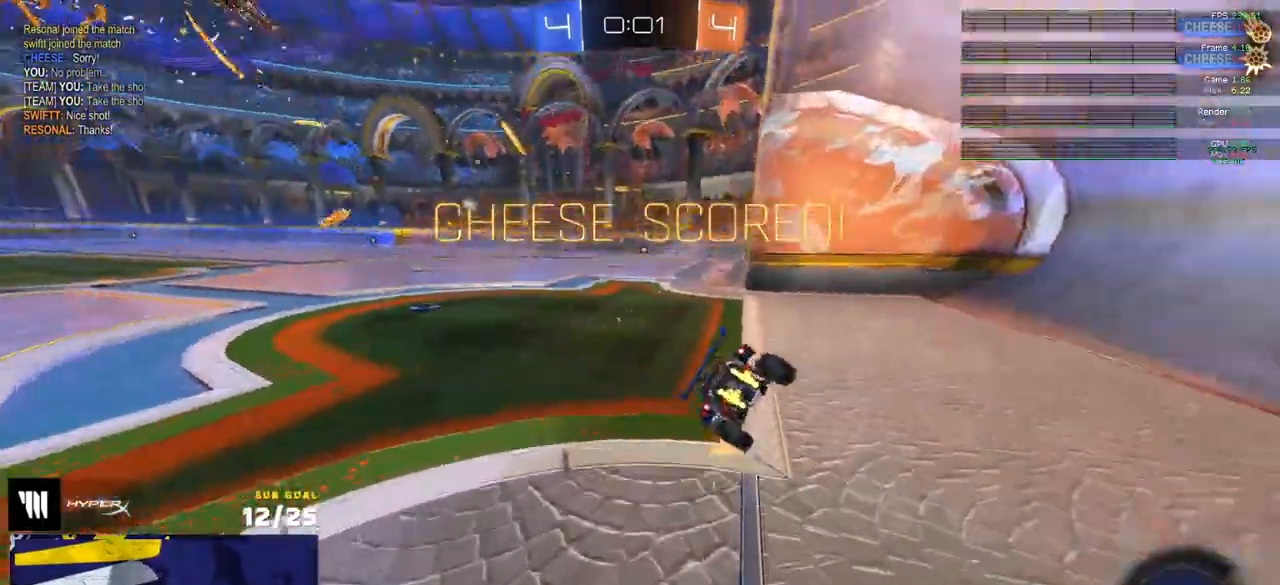
{"buttons": ["R2"], "left_stick": "center", "right_stick": "center", "events": [[17, "R2", "down"], [133, "L3", "up"], [167, "R1", "down"], [200, "R2", "up"], [217, "left_stick", "center"], [367, "R2", "down"], [450, "R1", "up"]]}
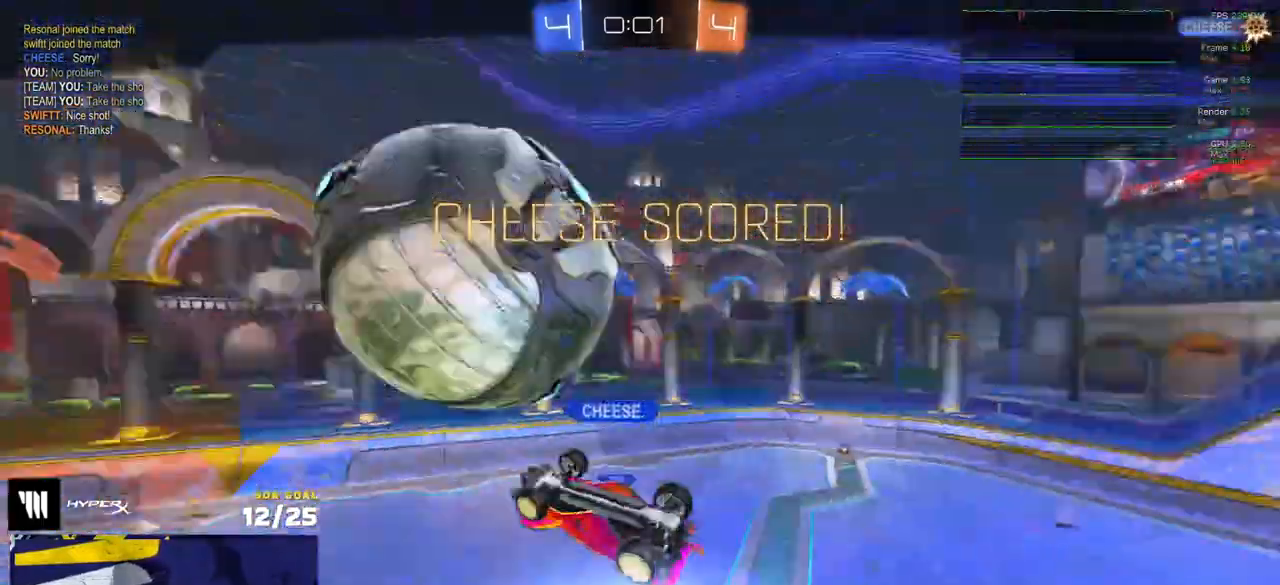
{"buttons": ["Y", "R2"], "left_stick": "center", "right_stick": "center"}
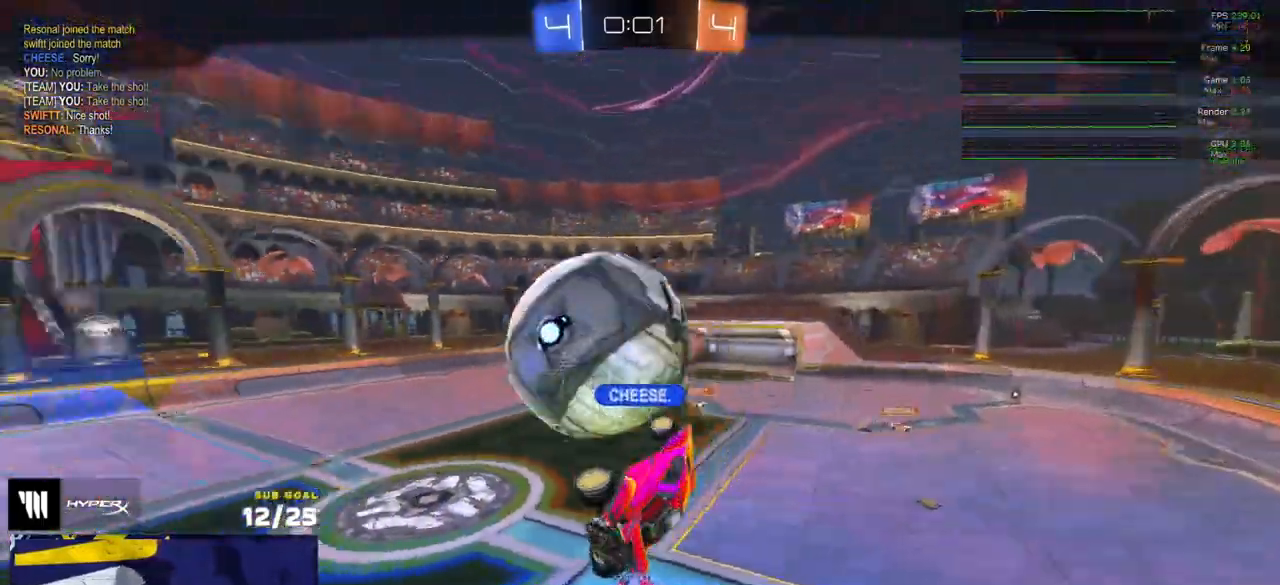
{"buttons": ["R2"], "left_stick": "center", "right_stick": "center", "events": [[50, "Y", "up"]]}
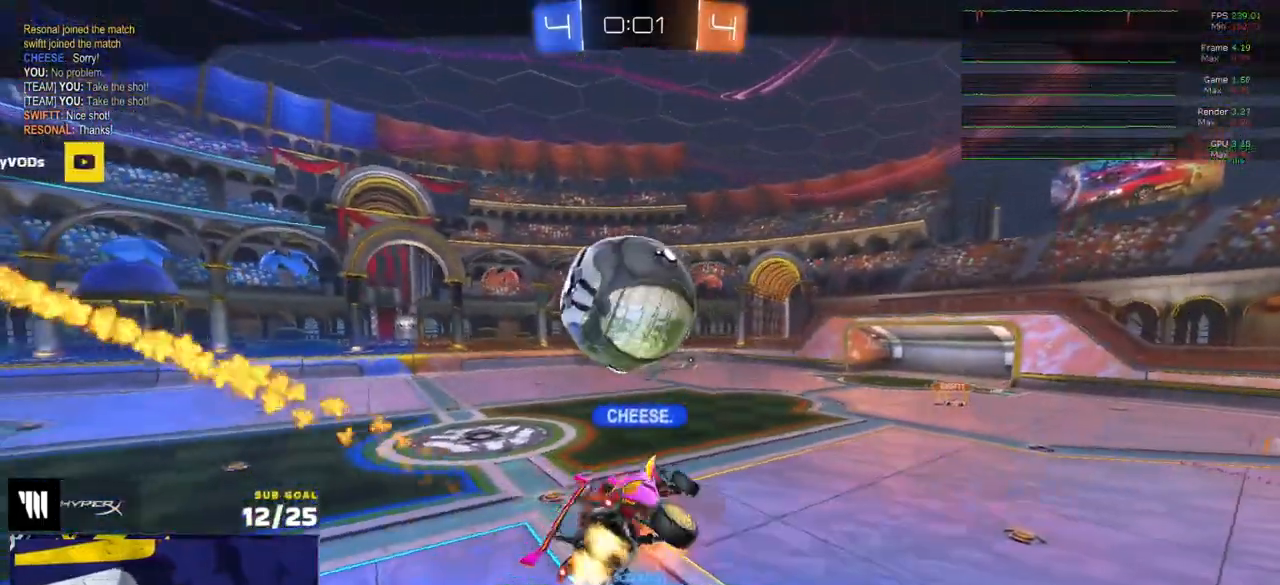
{"buttons": ["R2"], "left_stick": "center", "right_stick": "center", "events": []}
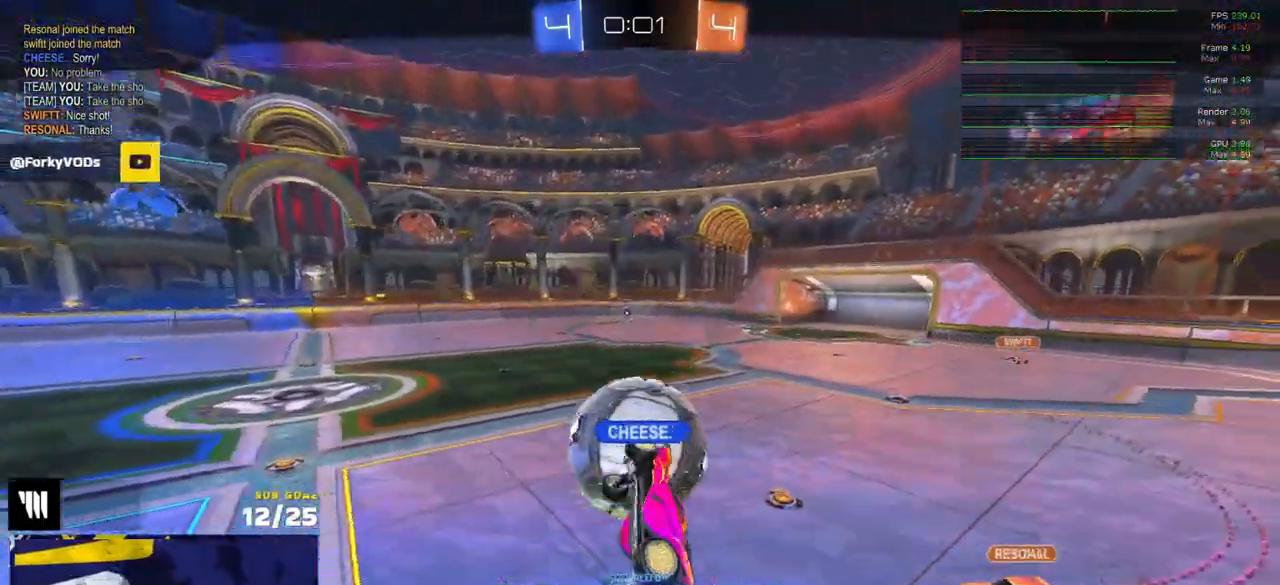
{"buttons": ["R2"], "left_stick": "center", "right_stick": "center", "events": []}
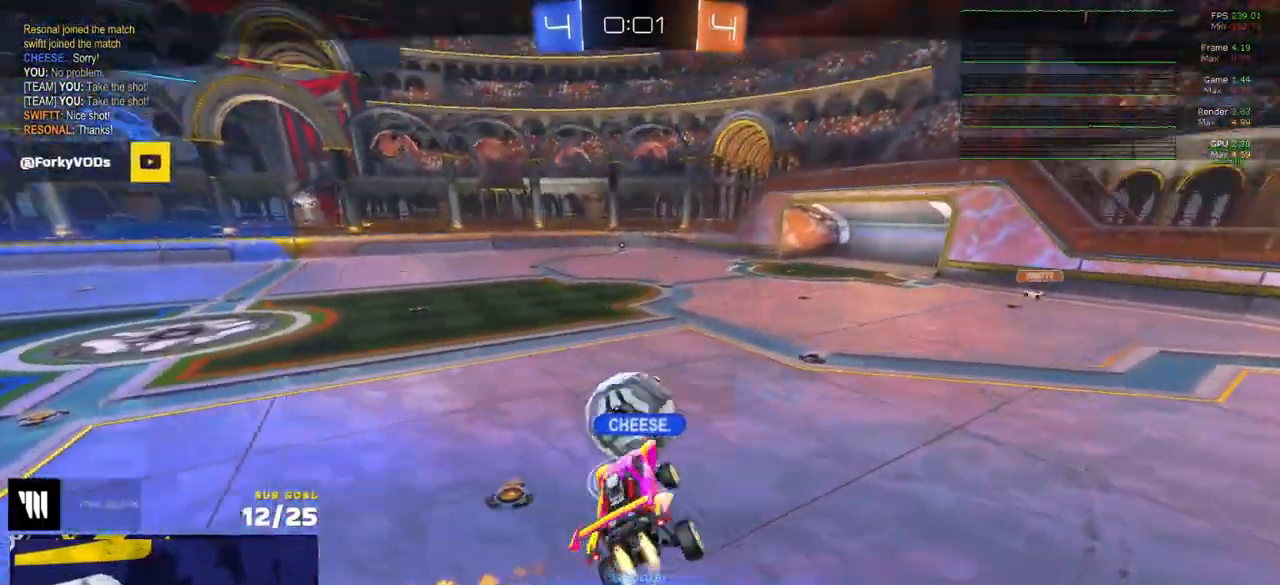
{"buttons": ["R2"], "left_stick": "center", "right_stick": "center", "events": []}
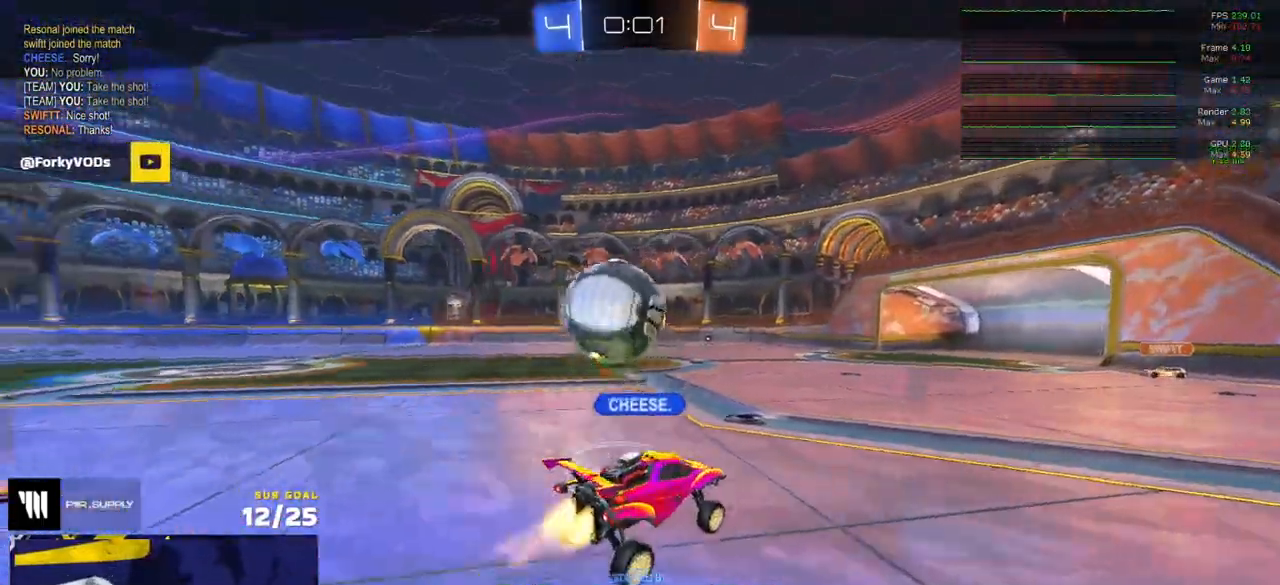
{"buttons": ["R2"], "left_stick": "center", "right_stick": "center", "events": []}
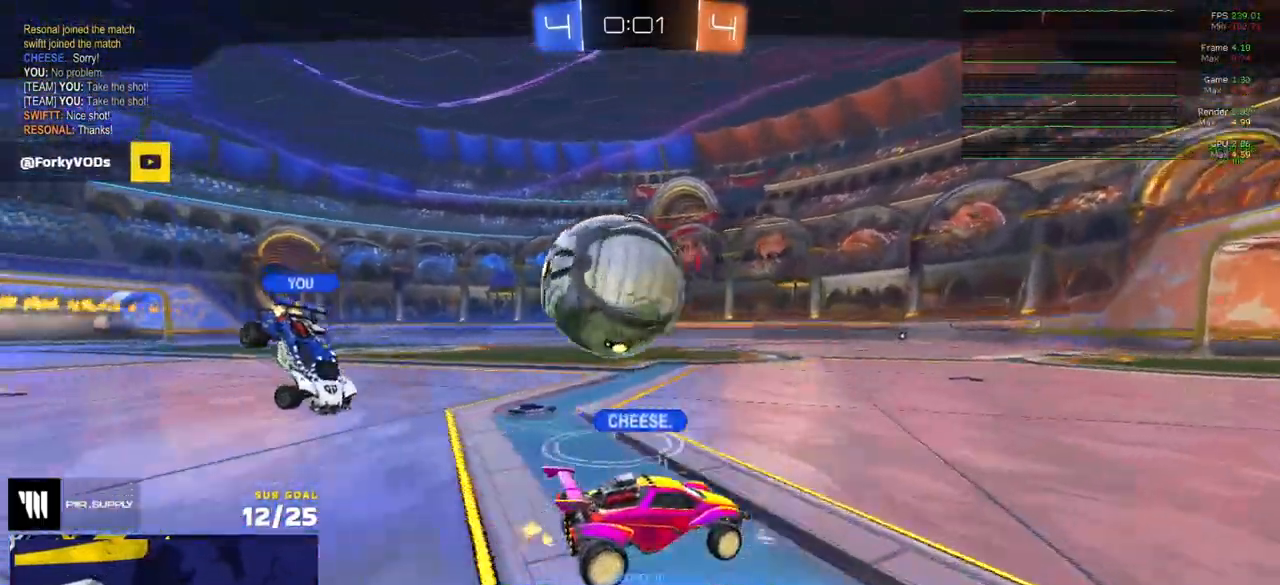
{"buttons": ["R2"], "left_stick": "center", "right_stick": "center", "events": []}
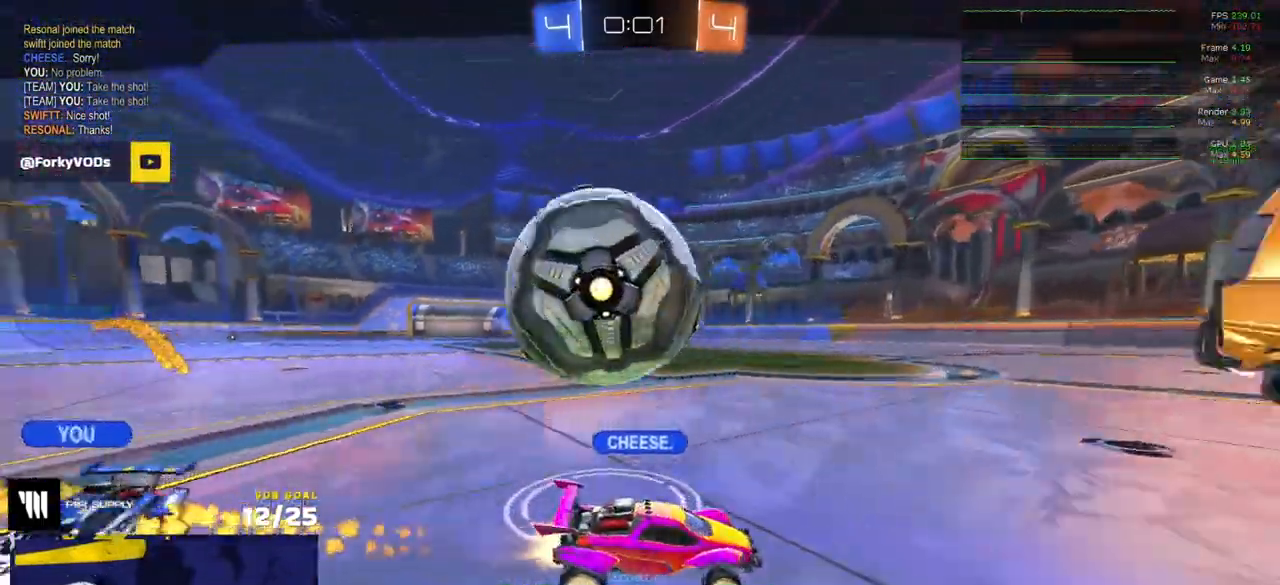
{"buttons": ["R2"], "left_stick": "center", "right_stick": "center", "events": []}
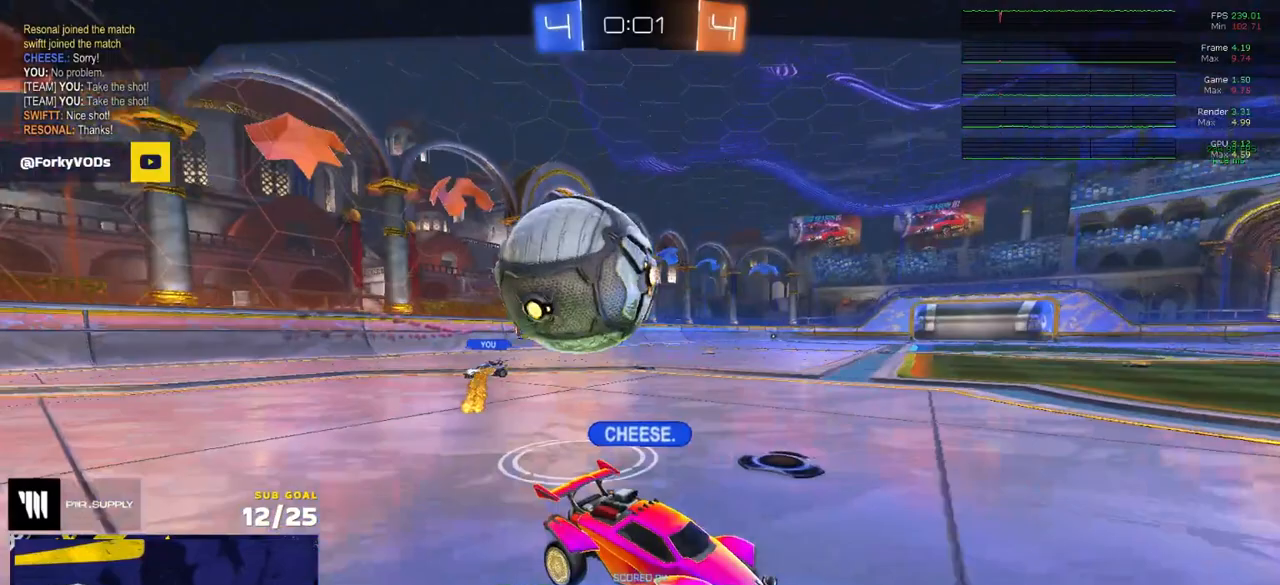
{"buttons": ["R2"], "left_stick": "center", "right_stick": "center", "events": []}
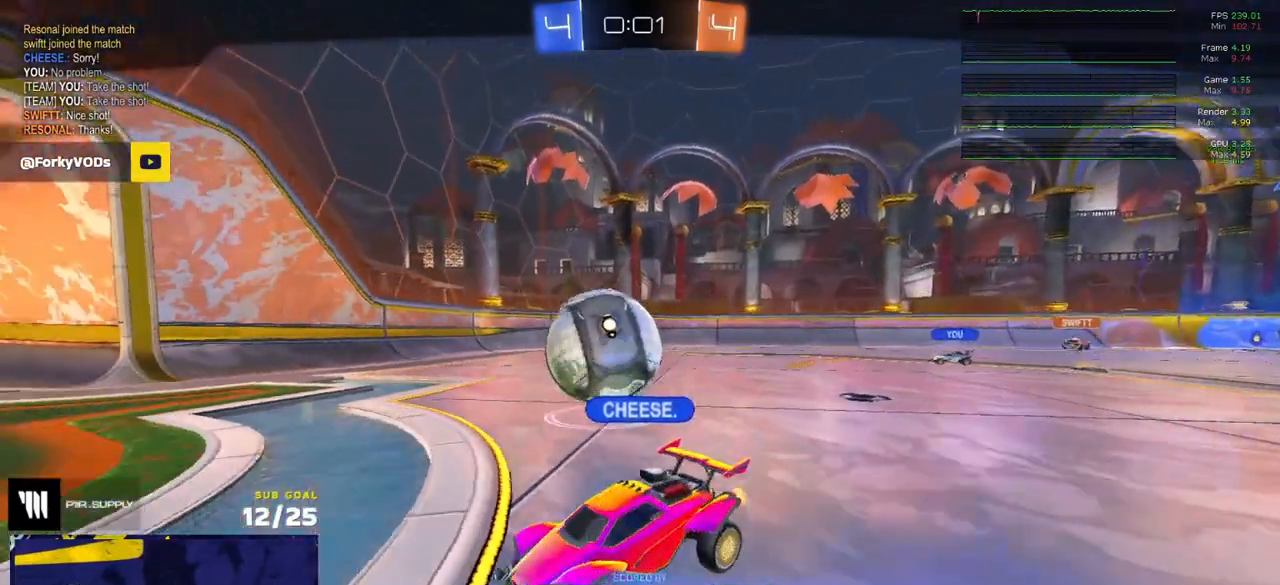
{"buttons": ["R2"], "left_stick": "center", "right_stick": "center", "events": []}
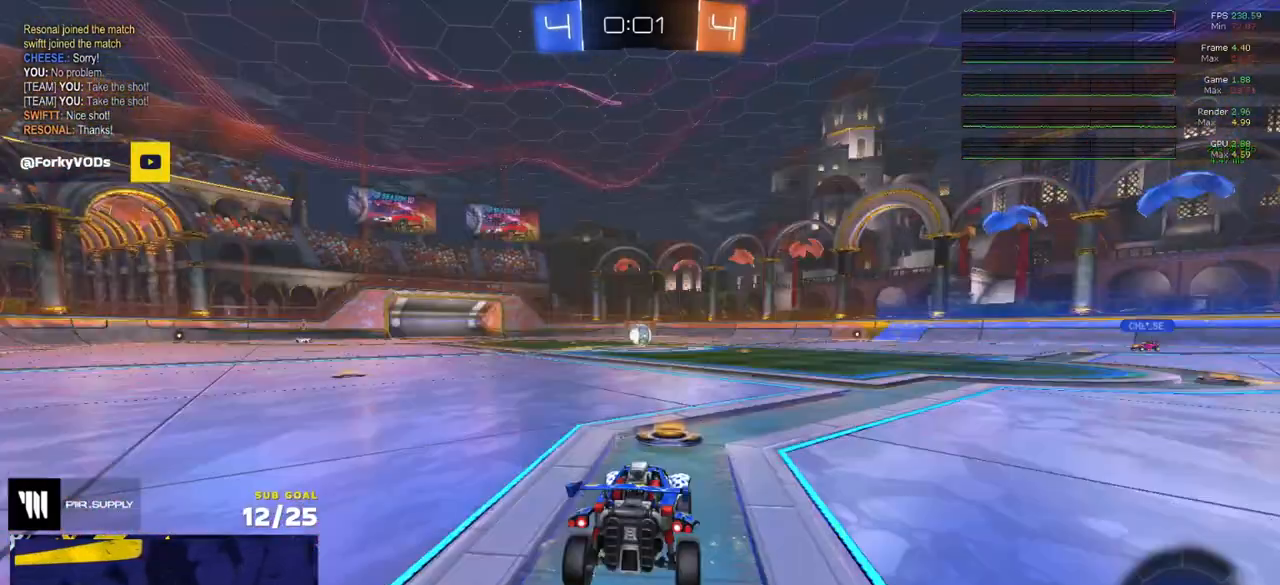
{"buttons": ["R2"], "left_stick": "center", "right_stick": "center", "events": [[300, "Y", "down"], [350, "Y", "up"]]}
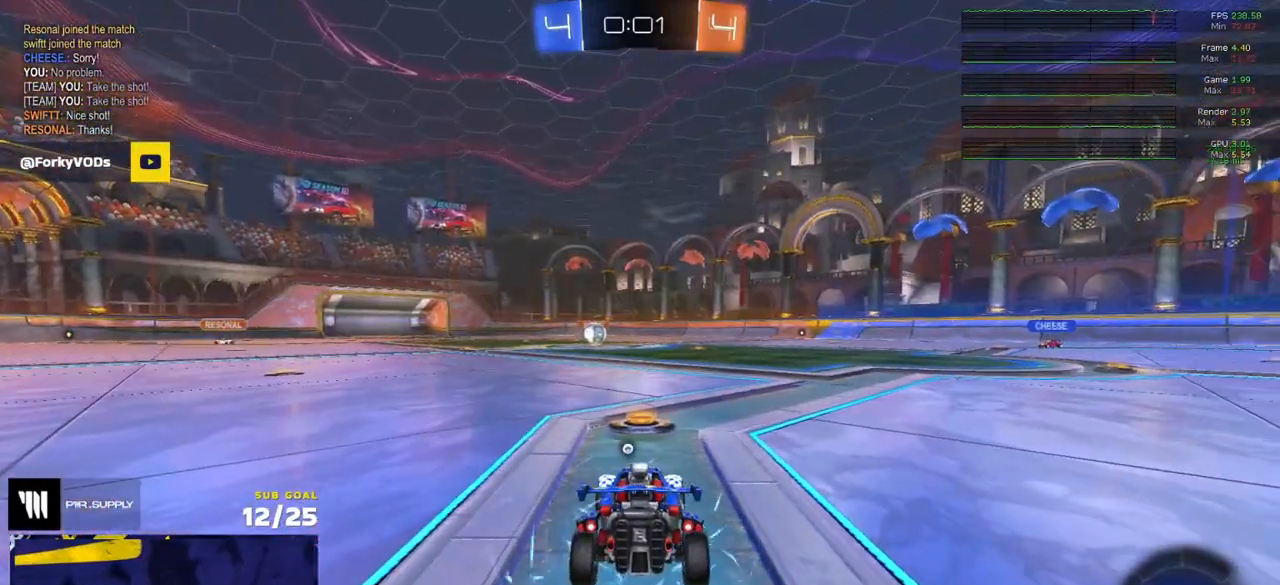
{"buttons": ["R2"], "left_stick": "center", "right_stick": "center", "events": [[50, "Y", "down"], [117, "Y", "up"]]}
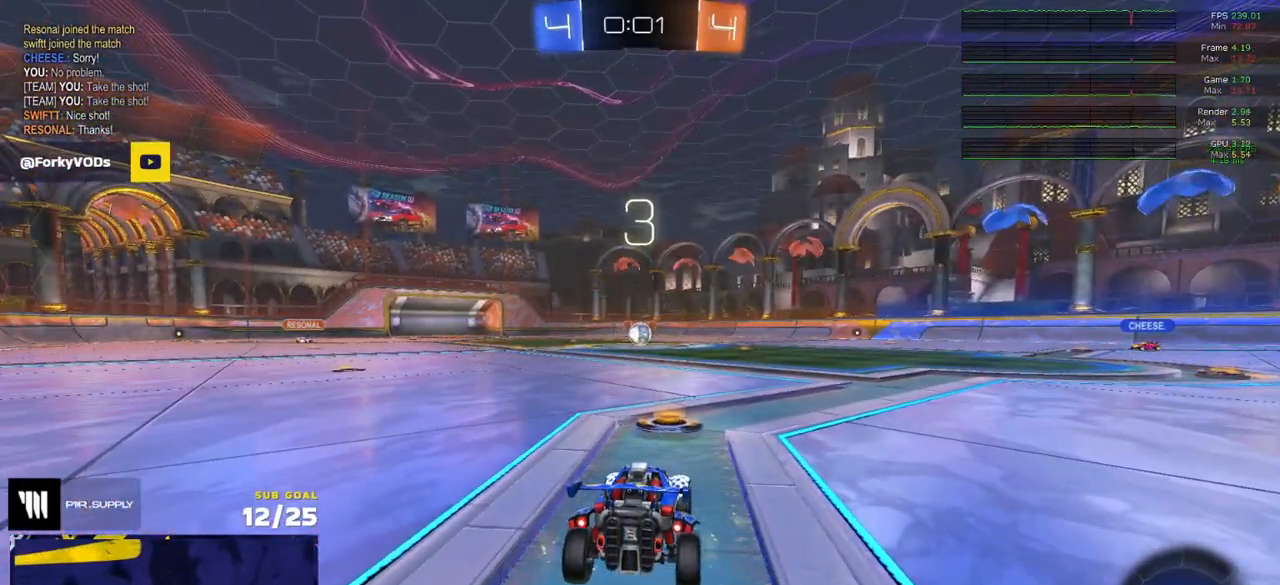
{"buttons": ["R2"], "left_stick": "center", "right_stick": "center", "events": [[183, "right_stick", "up-right"], [233, "right_stick", "center"]]}
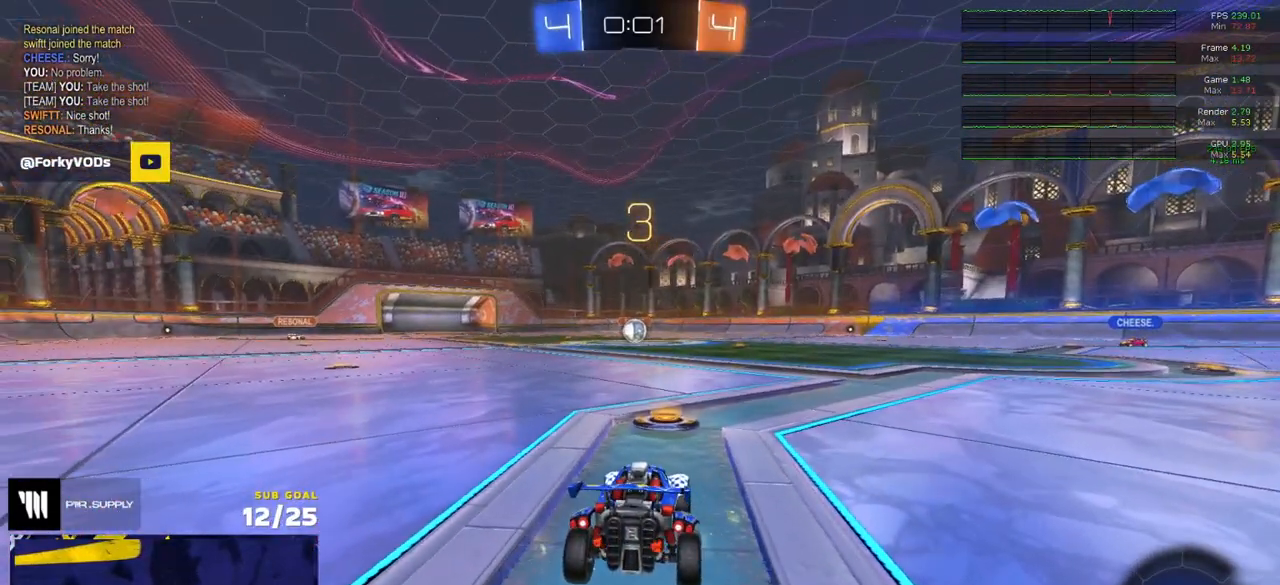
{"buttons": ["R2", "SELECT"], "left_stick": "center", "right_stick": "center", "events": [[67, "Y", "down"], [133, "SELECT", "down"], [150, "Y", "up"], [200, "Y", "down"], [283, "Y", "up"]]}